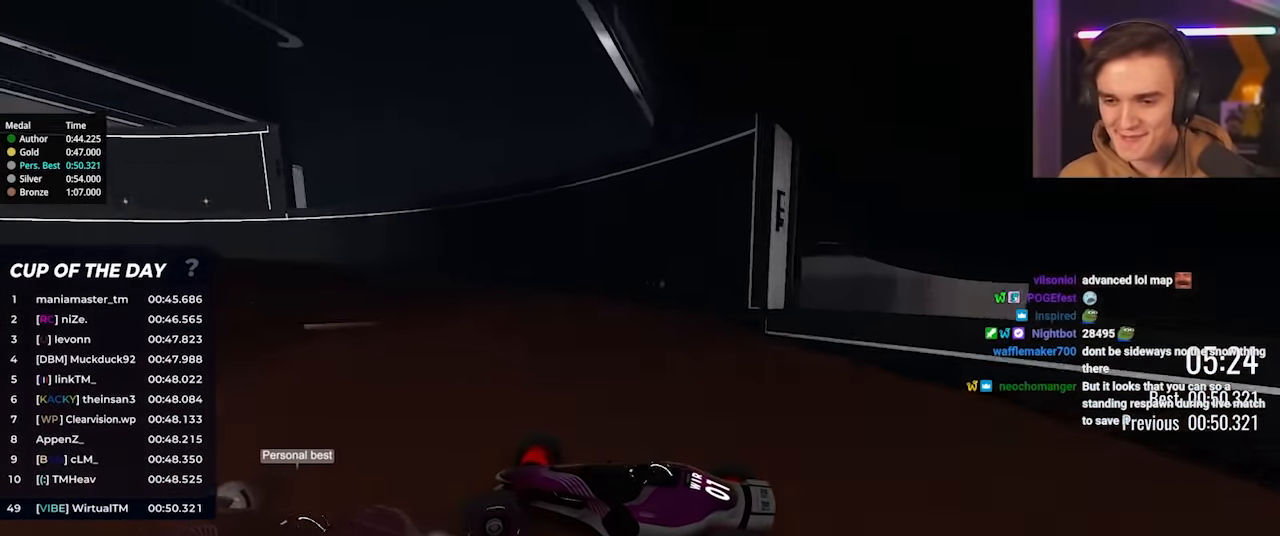
Gameplay with keyboard; each line is a JSON object with the keys held at the frame after it. "events" lists presses ("down") and releases ("up") of "brake", "down", "left", "right" and "up" between this image and that frame as [ms after this image, input, new state], when the widget could be followed in between. No other keys are recorded. Mouse input is not recorded. Key names are as the overlay labels them; some are game actions (e.g. jump) rather than physical keys.
{"keys": ["up"], "events": [[116, "left", "down"], [216, "left", "up"], [300, "left", "down"], [450, "left", "up"]]}
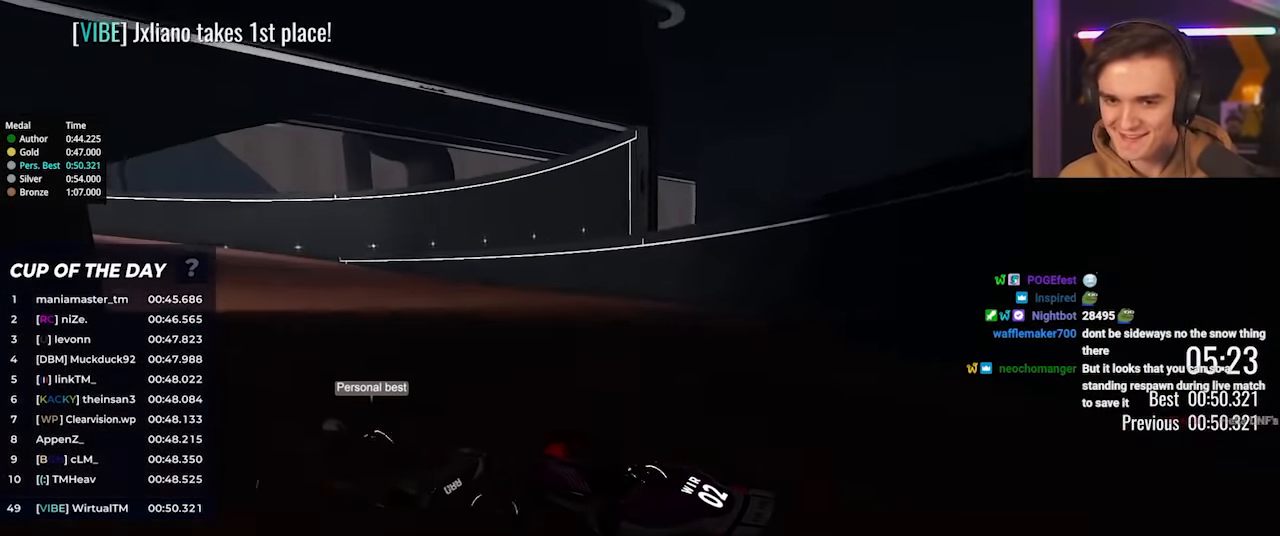
{"keys": ["left", "up"], "events": [[216, "left", "down"], [366, "left", "up"], [466, "left", "down"]]}
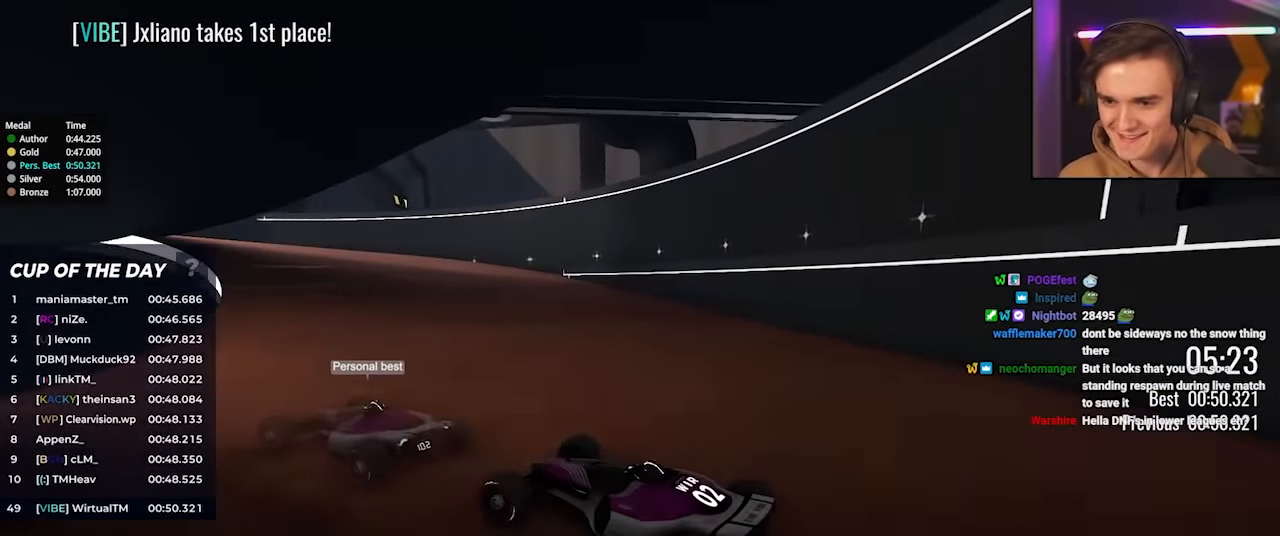
{"keys": ["up"], "events": [[50, "left", "up"]]}
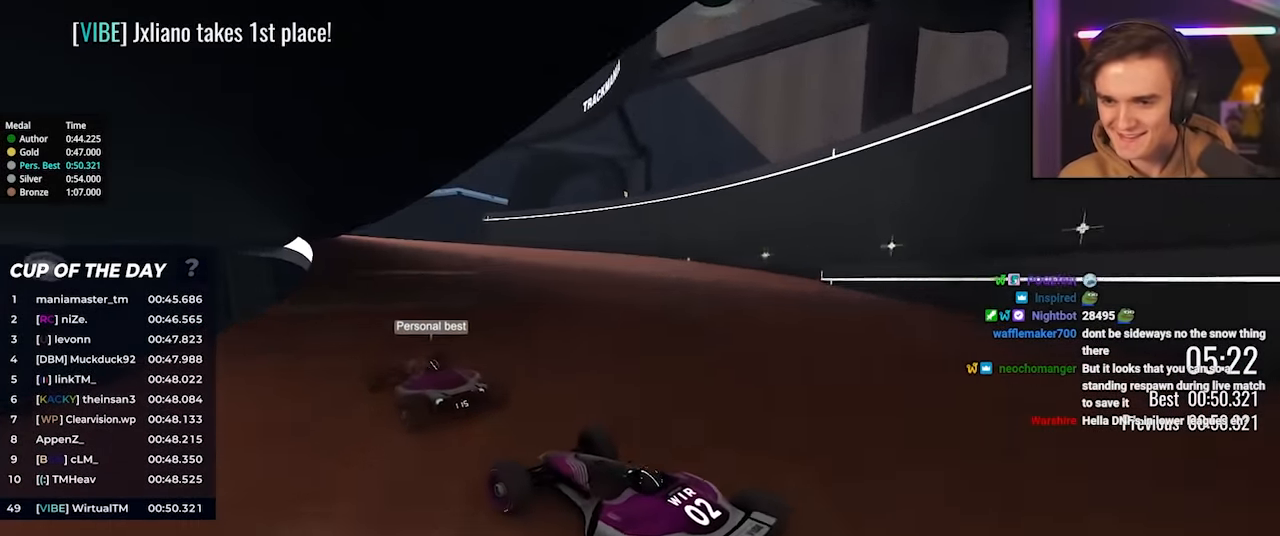
{"keys": ["left", "up"], "events": [[450, "left", "down"]]}
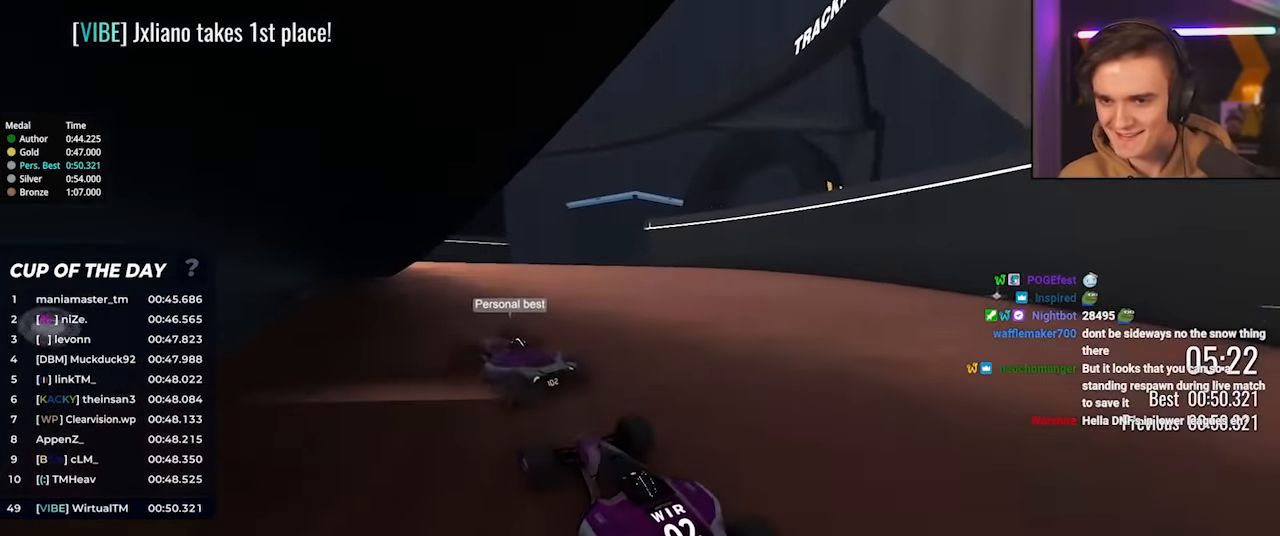
{"keys": ["left"], "events": [[366, "up", "up"]]}
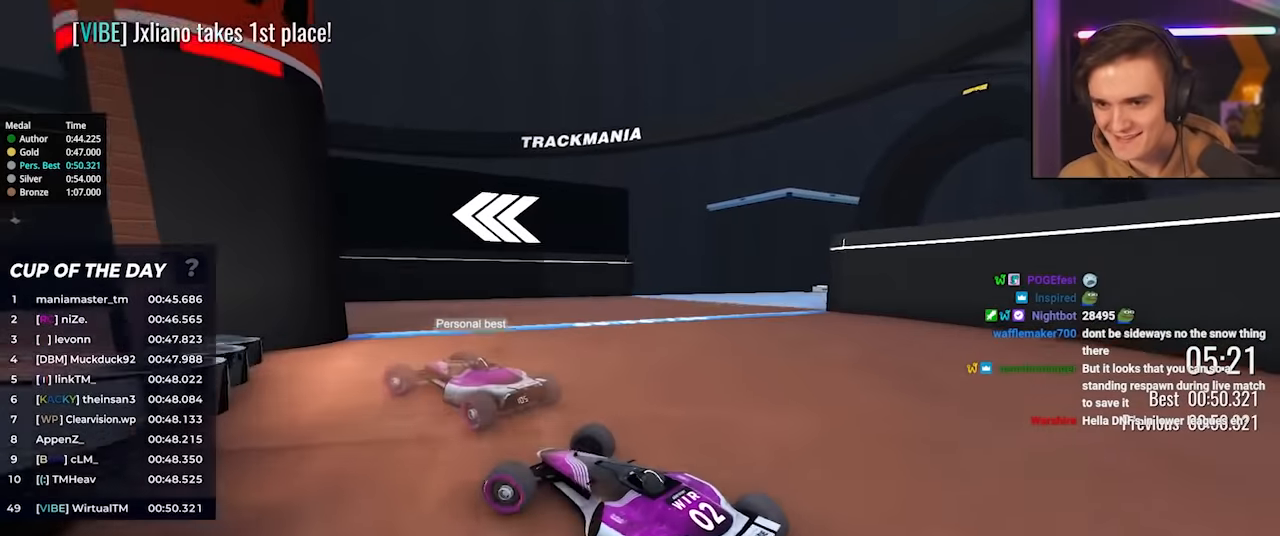
{"keys": ["left", "up"], "events": [[100, "up", "down"], [200, "up", "up"], [333, "up", "down"]]}
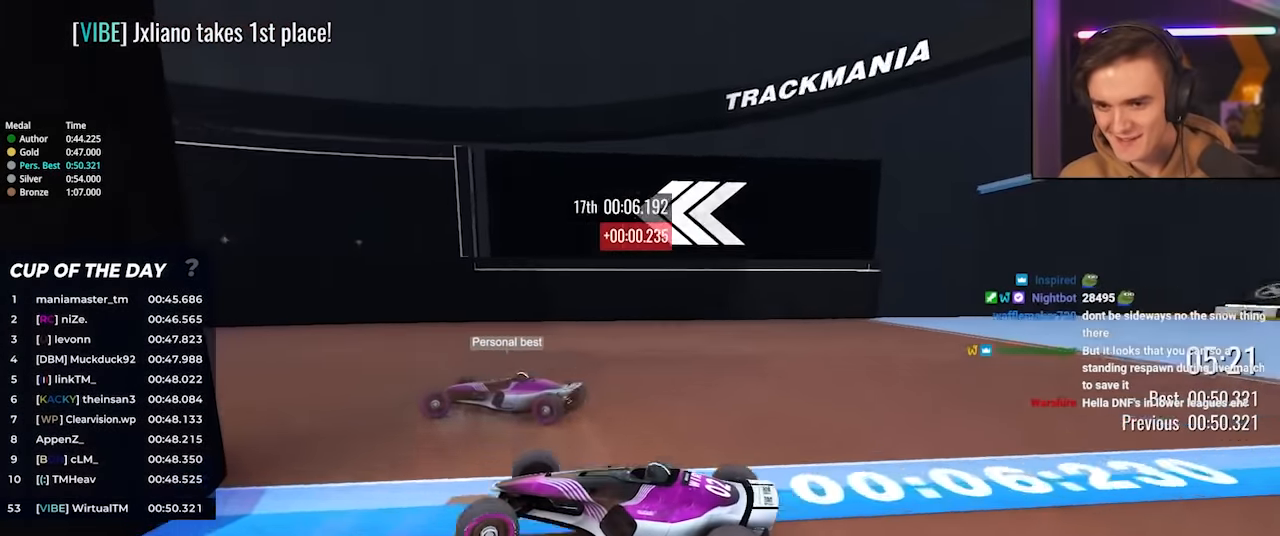
{"keys": ["left", "up"], "events": []}
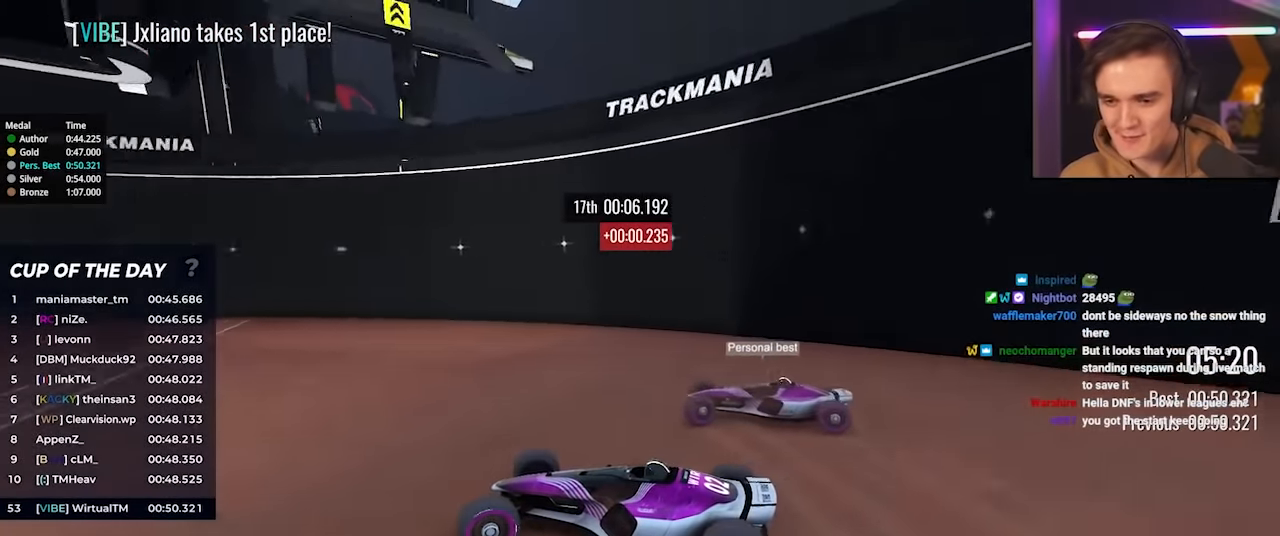
{"keys": ["left", "up"], "events": []}
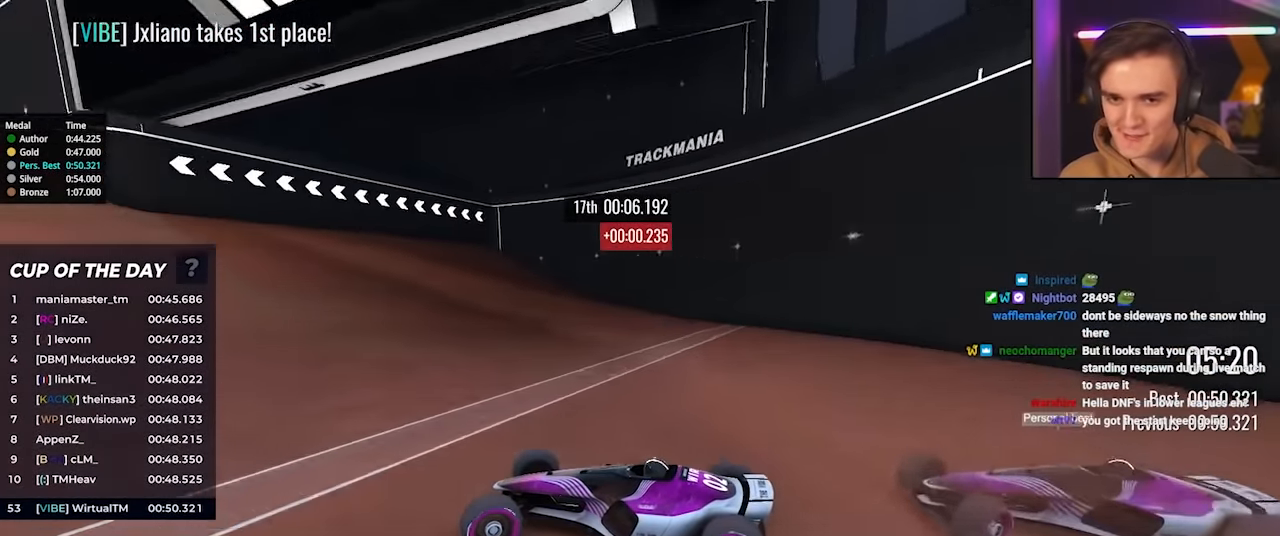
{"keys": ["right", "up"], "events": [[333, "left", "up"], [383, "right", "down"]]}
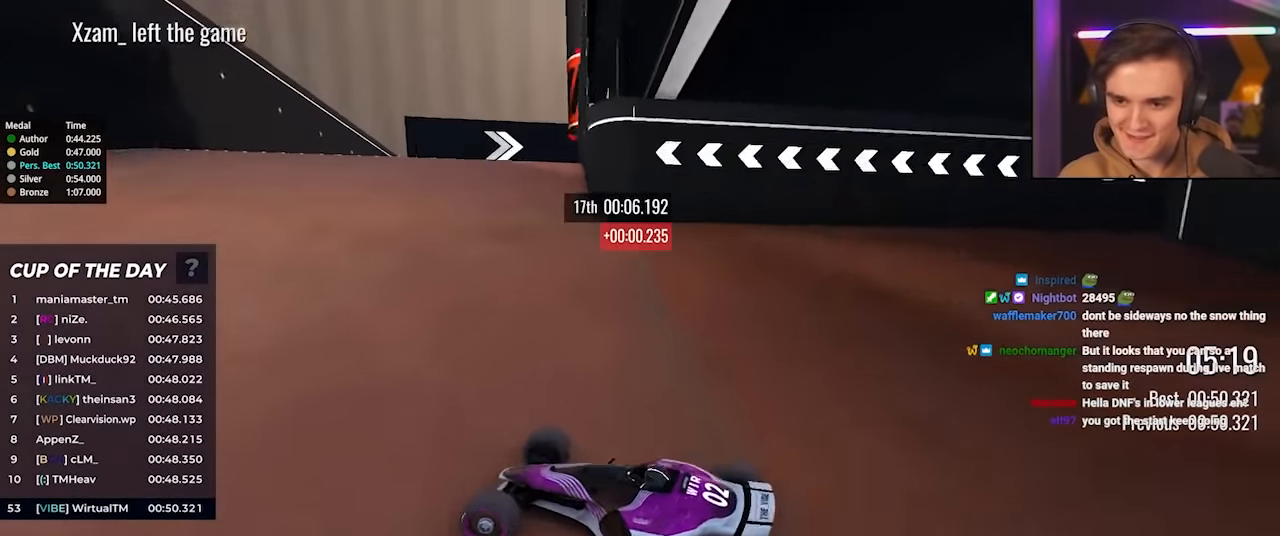
{"keys": ["right"], "events": [[400, "up", "up"]]}
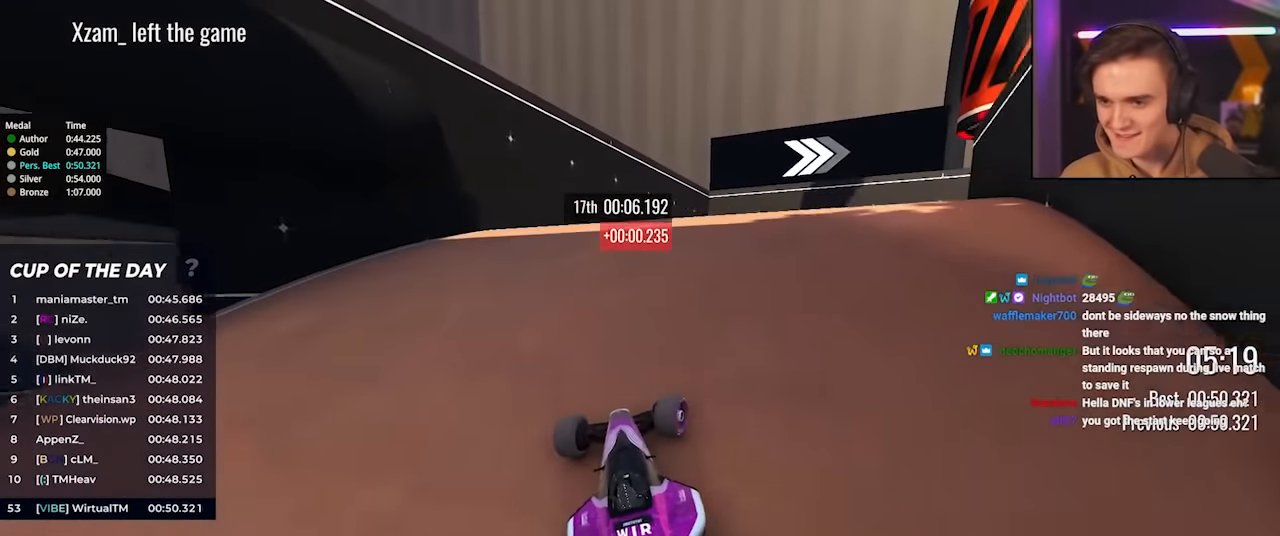
{"keys": ["right", "up"], "events": [[183, "up", "down"]]}
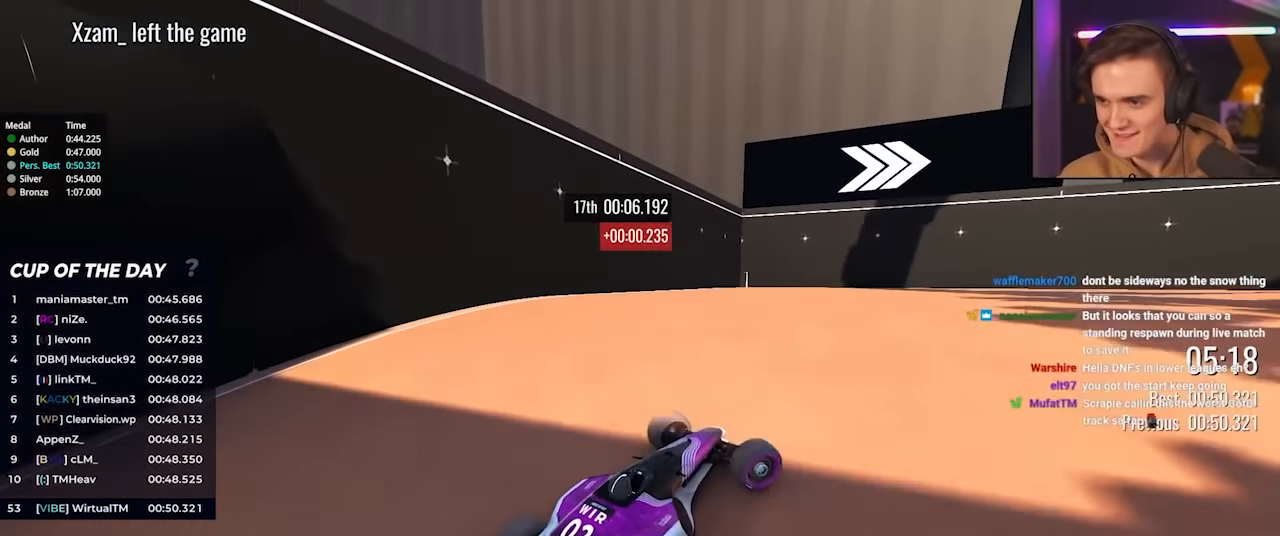
{"keys": ["right", "up"], "events": [[100, "up", "up"], [283, "up", "down"]]}
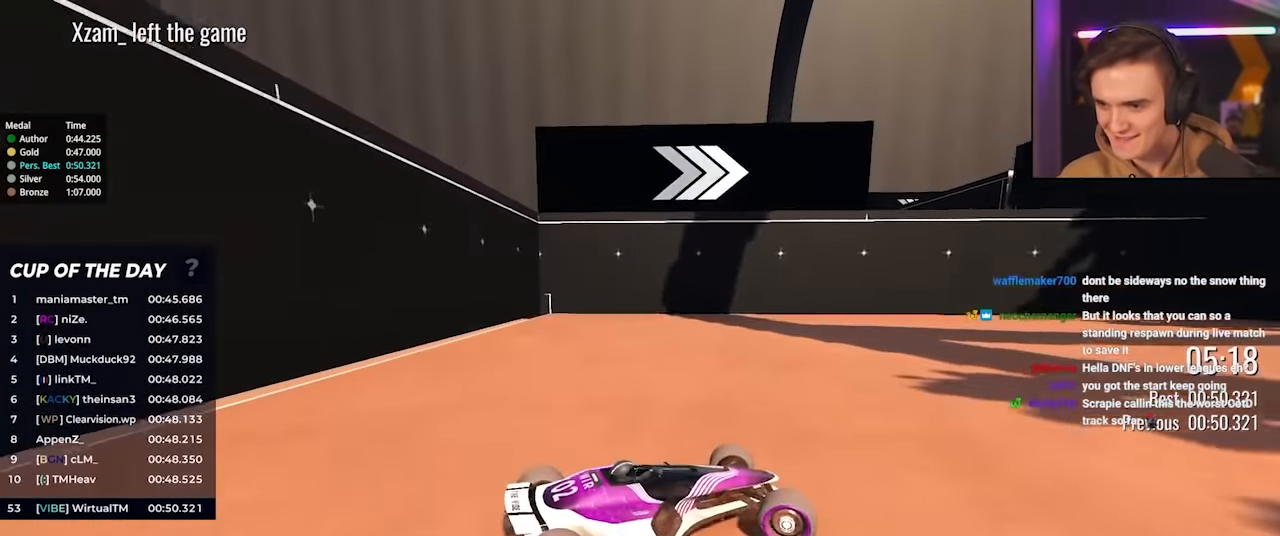
{"keys": ["right", "up"], "events": []}
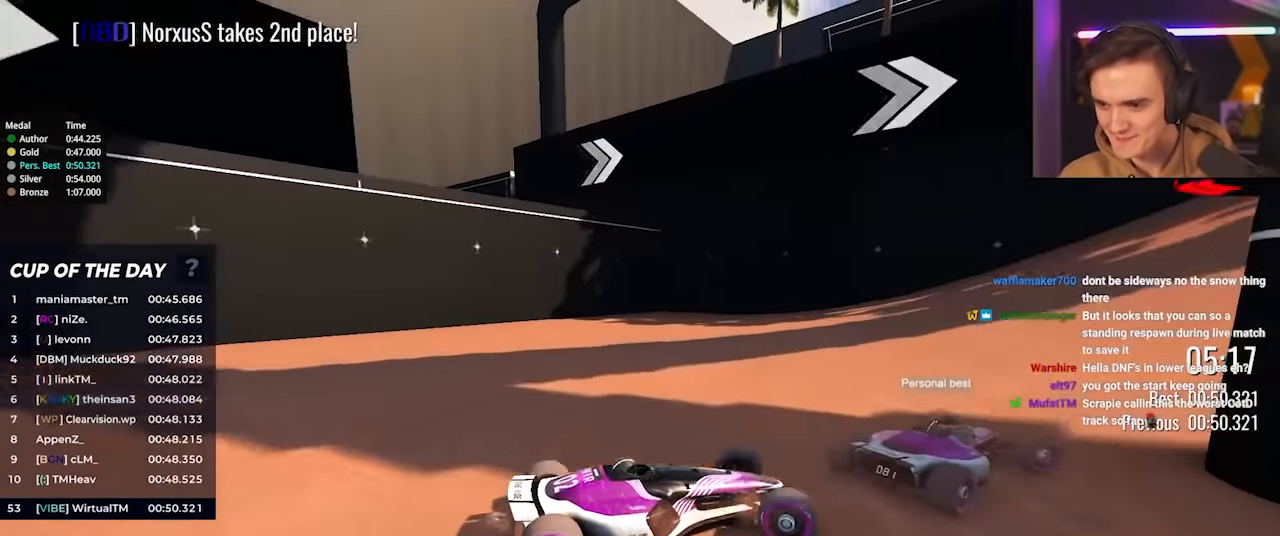
{"keys": ["right", "up"], "events": []}
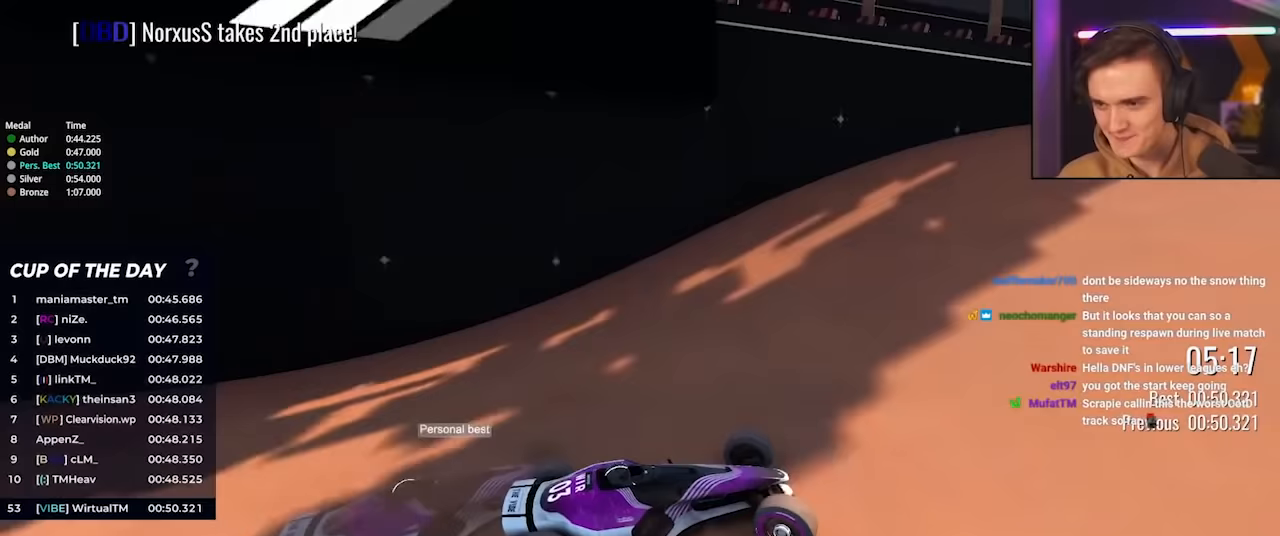
{"keys": ["left"], "events": [[100, "left", "down"], [100, "right", "up"], [467, "up", "up"]]}
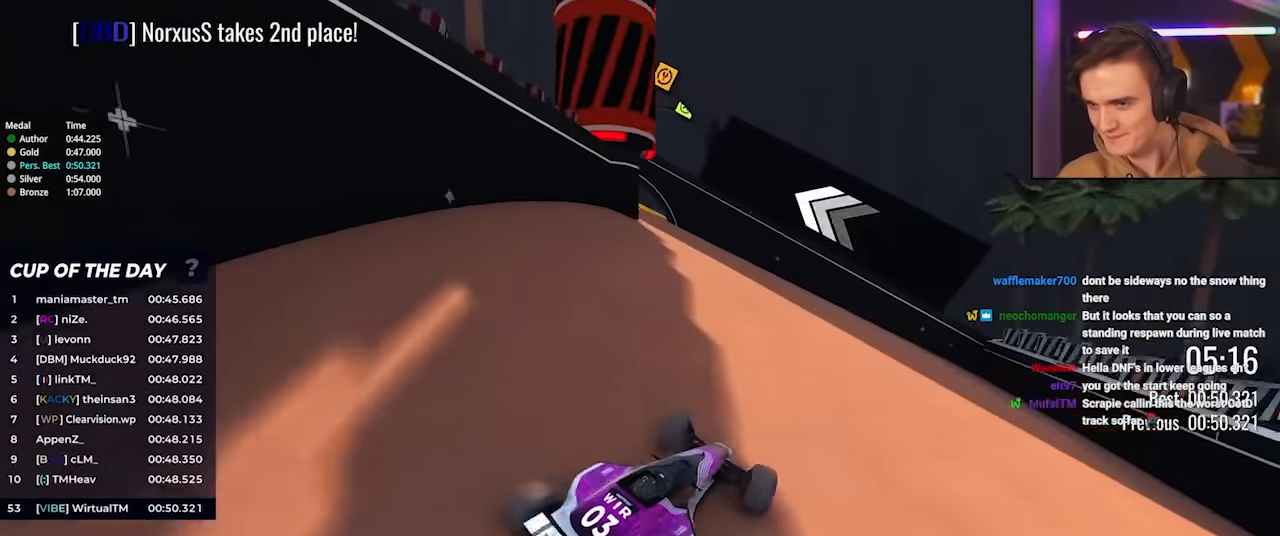
{"keys": ["left"], "events": [[67, "brake", "down"], [217, "brake", "up"]]}
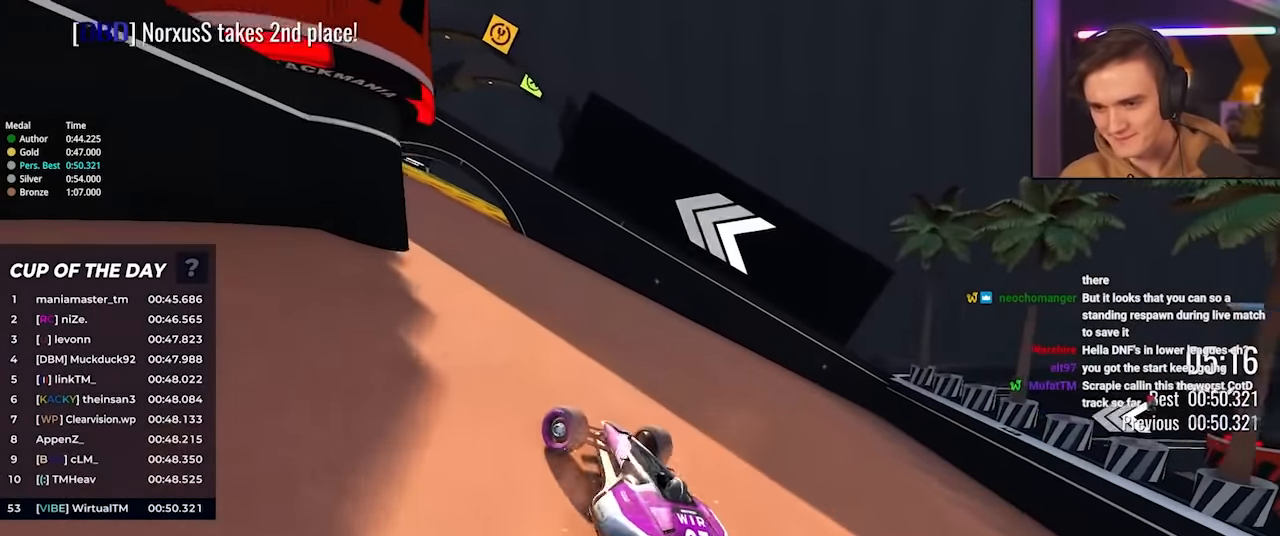
{"keys": ["left", "up"], "events": [[33, "up", "down"]]}
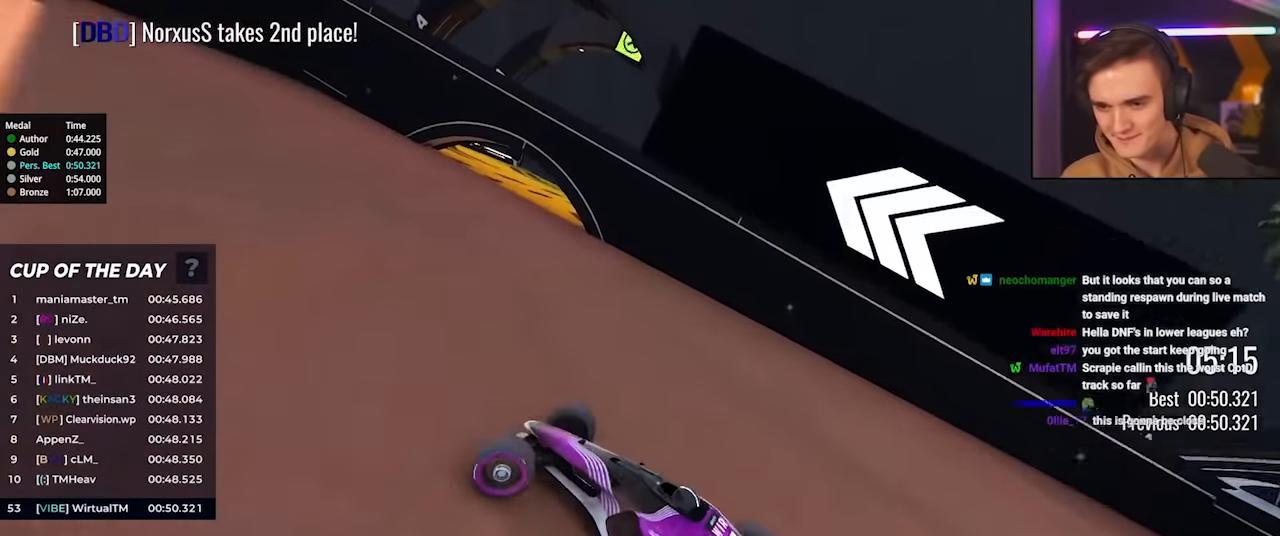
{"keys": ["left", "up"], "events": []}
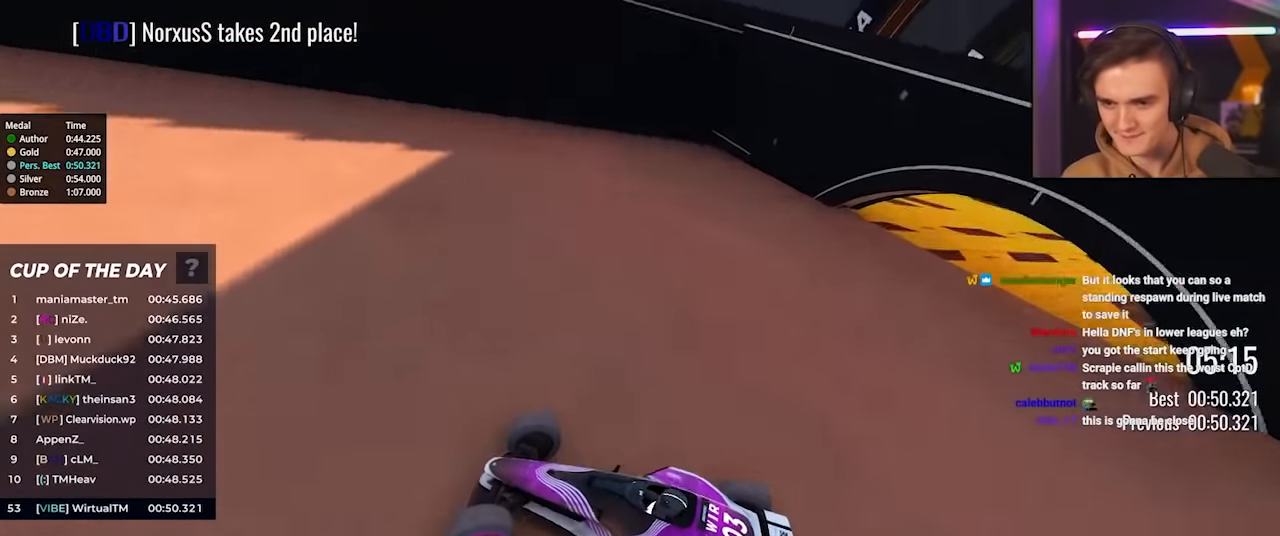
{"keys": ["left", "up"], "events": []}
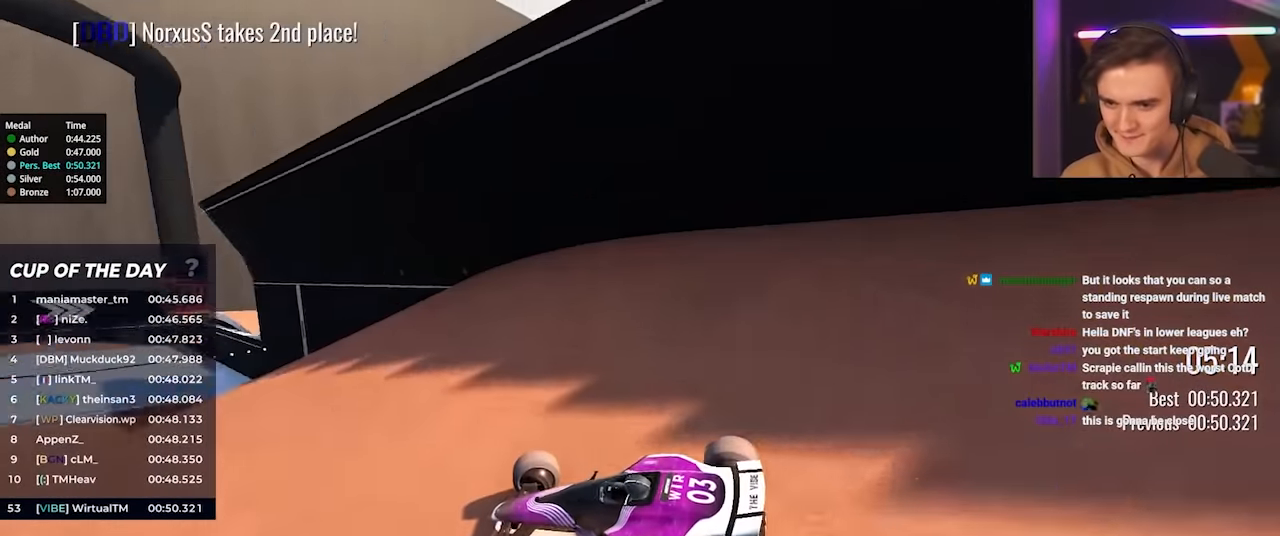
{"keys": ["right", "up"], "events": [[83, "left", "up"], [133, "right", "down"]]}
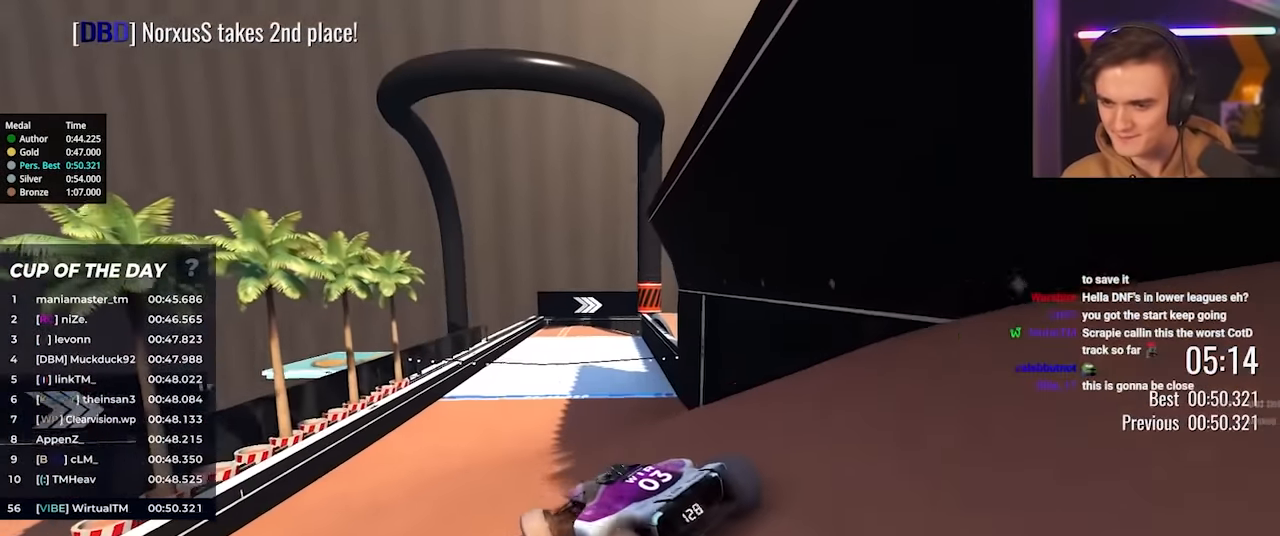
{"keys": ["up"], "events": [[200, "right", "up"], [333, "left", "down"], [433, "left", "up"]]}
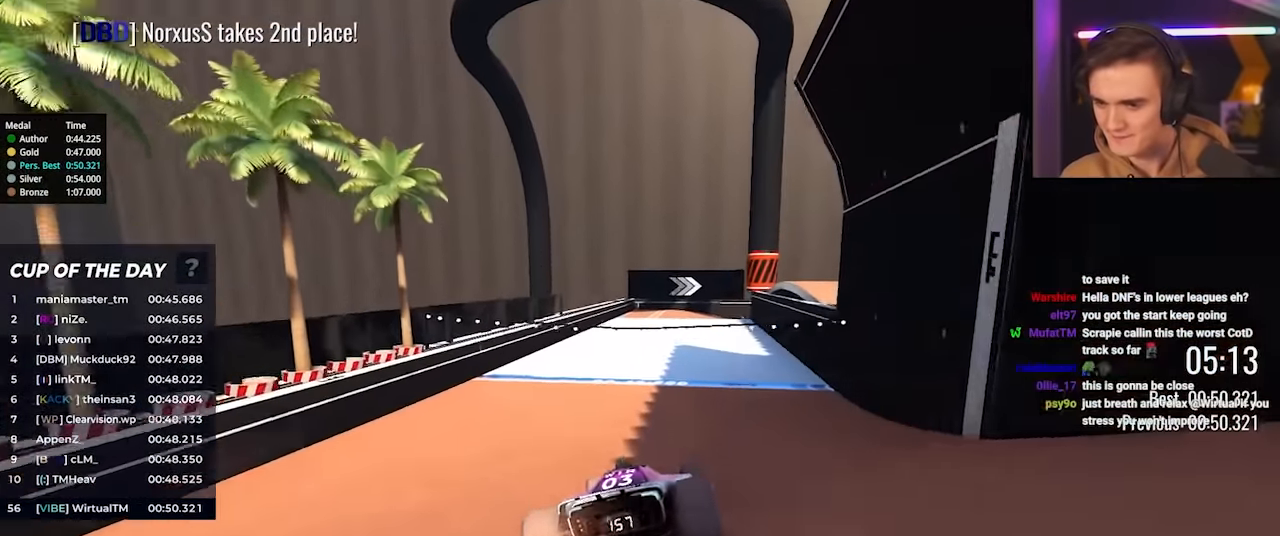
{"keys": ["up"], "events": []}
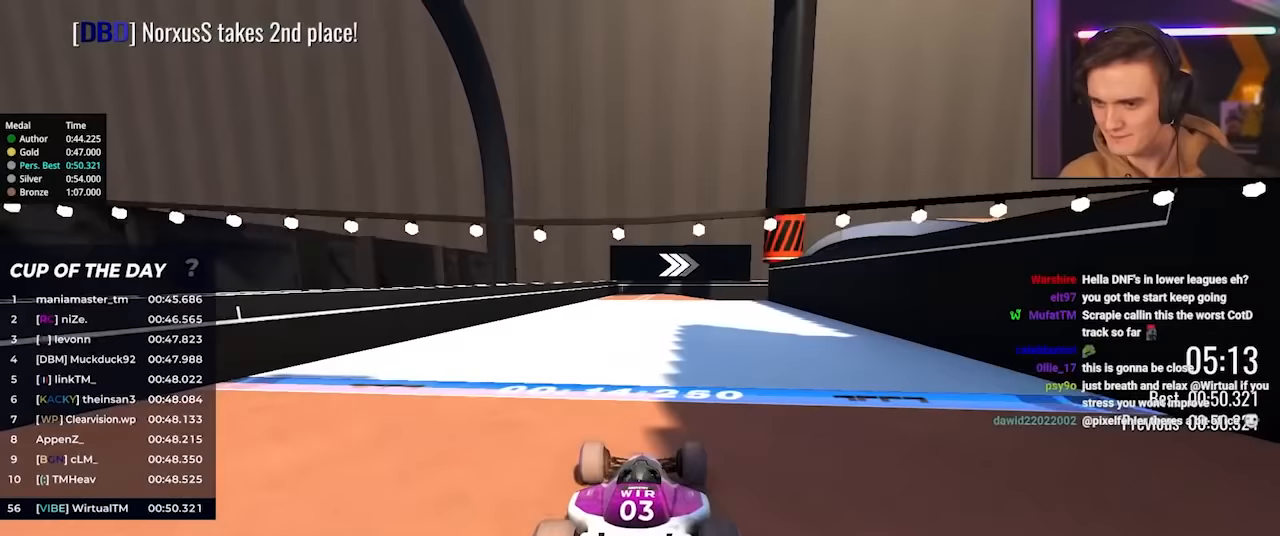
{"keys": ["up"], "events": [[33, "right", "down"], [133, "right", "up"], [317, "right", "down"], [367, "right", "up"]]}
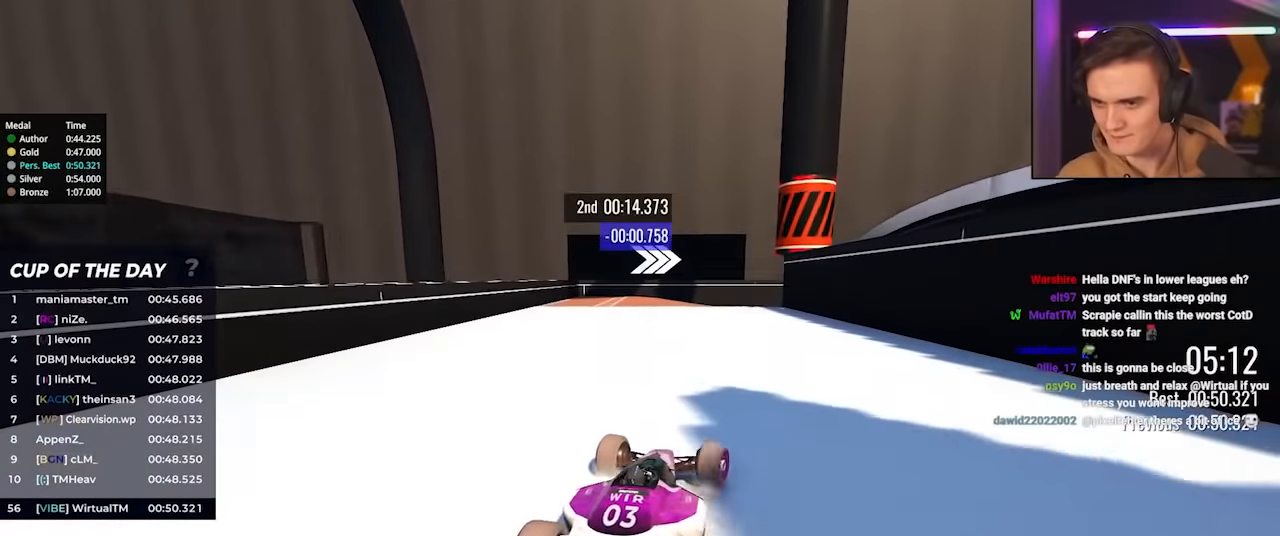
{"keys": ["up"], "events": [[100, "right", "down"], [133, "right", "up"]]}
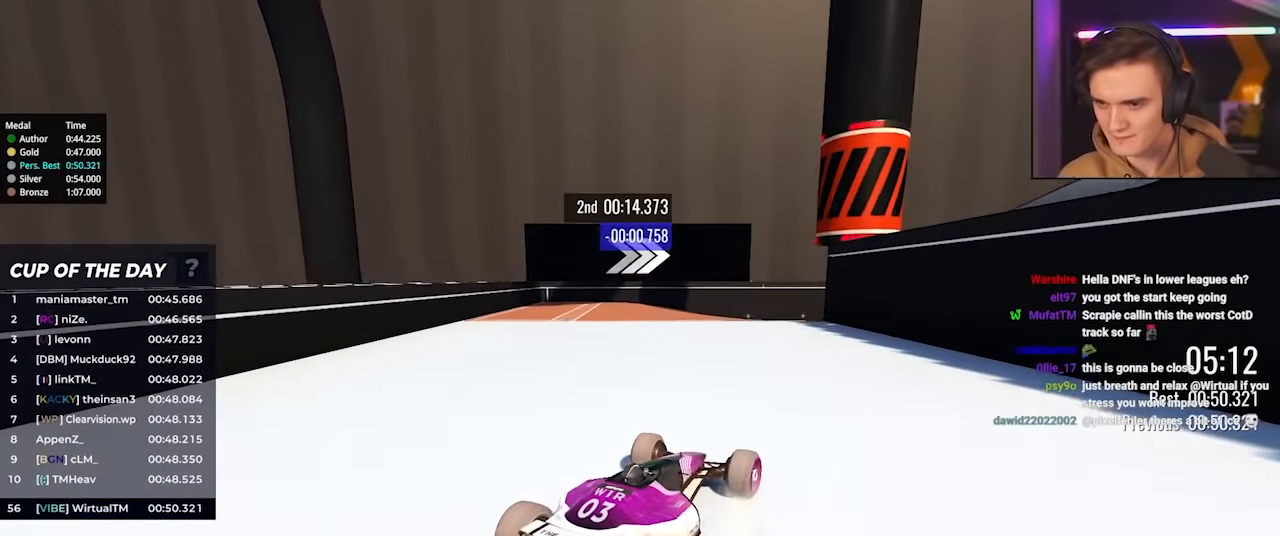
{"keys": ["right", "up"], "events": [[17, "right", "down"], [67, "right", "up"], [483, "right", "down"]]}
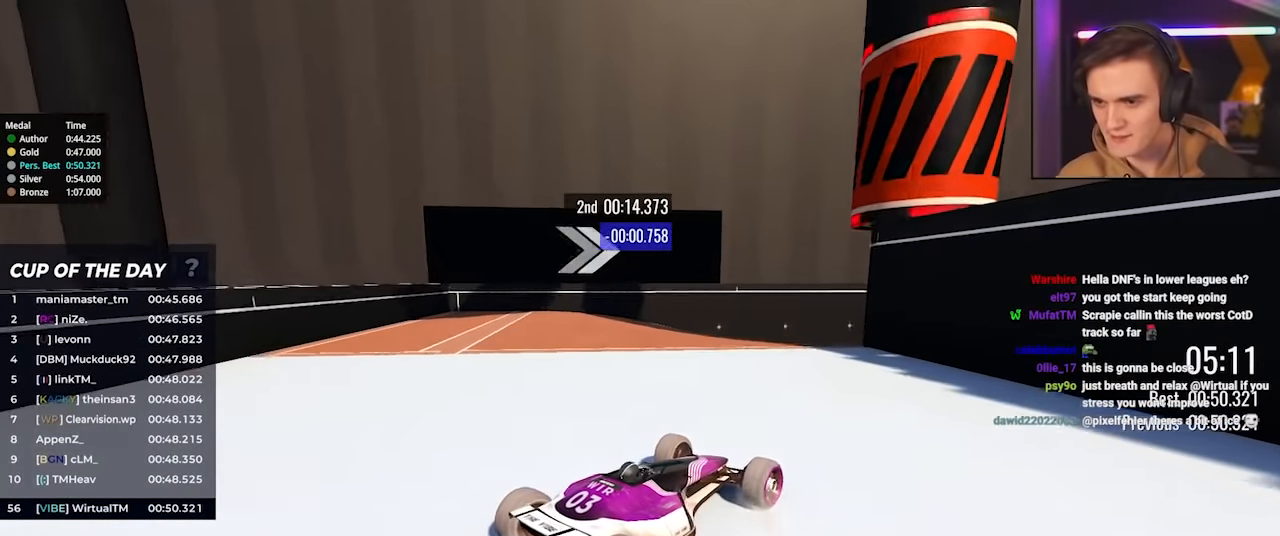
{"keys": ["right", "up"], "events": [[133, "right", "up"], [217, "right", "down"]]}
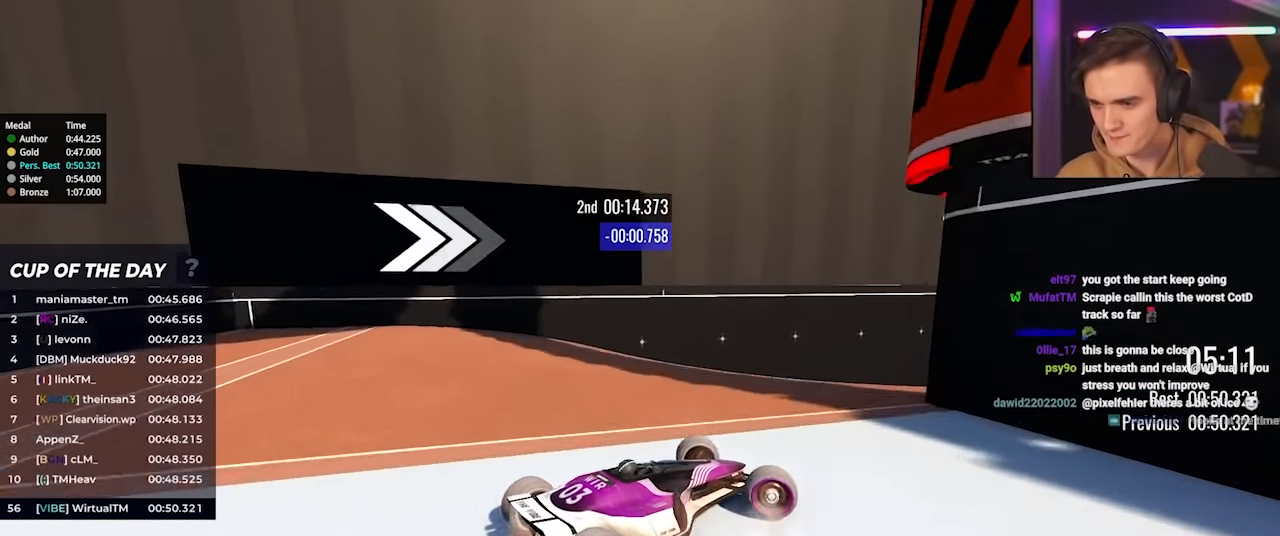
{"keys": ["right", "up"], "events": []}
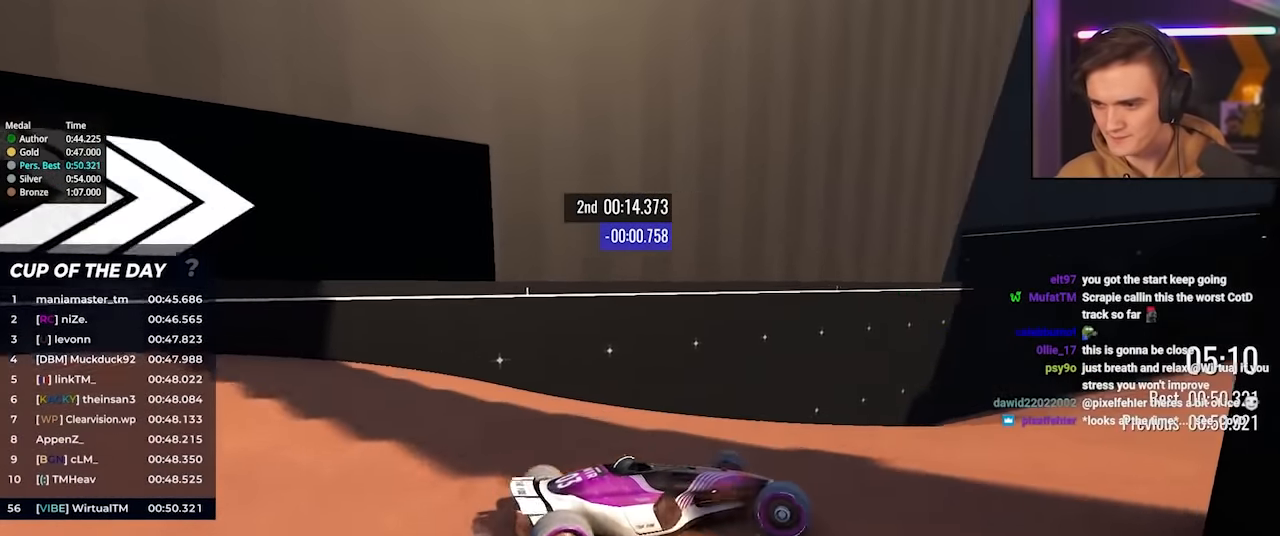
{"keys": ["right", "up"], "events": []}
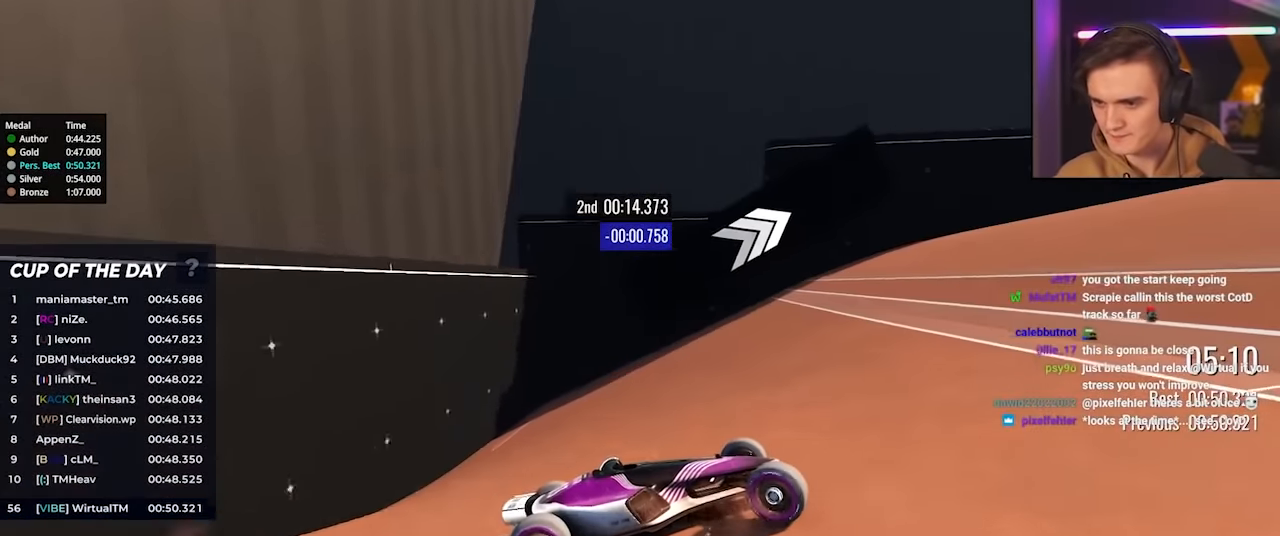
{"keys": ["left", "up"], "events": [[183, "right", "up"], [267, "left", "down"]]}
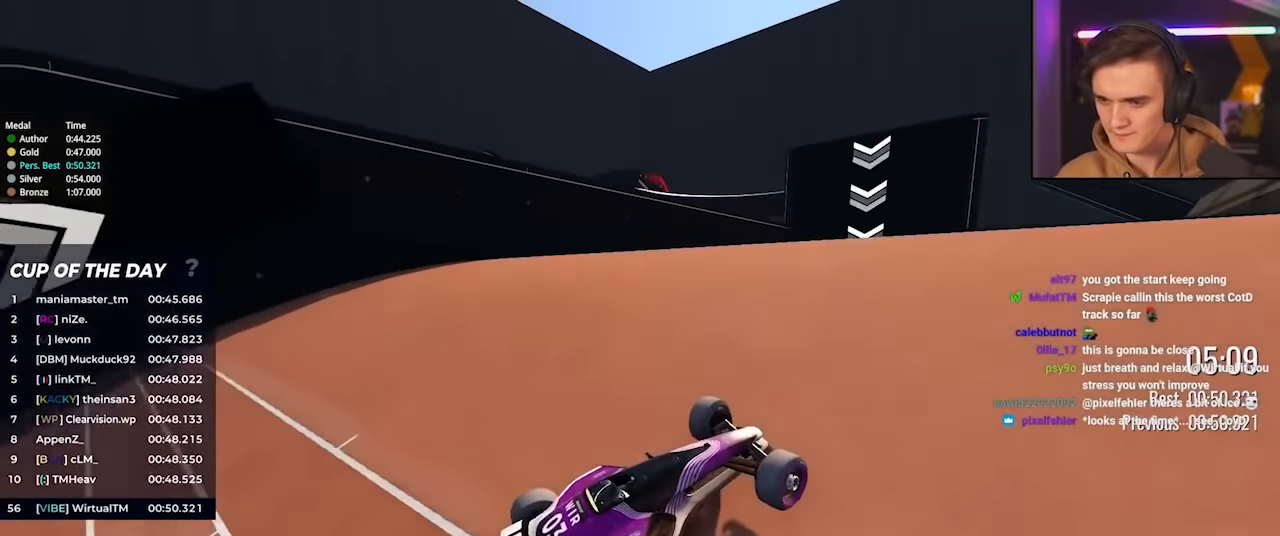
{"keys": ["left", "up"], "events": []}